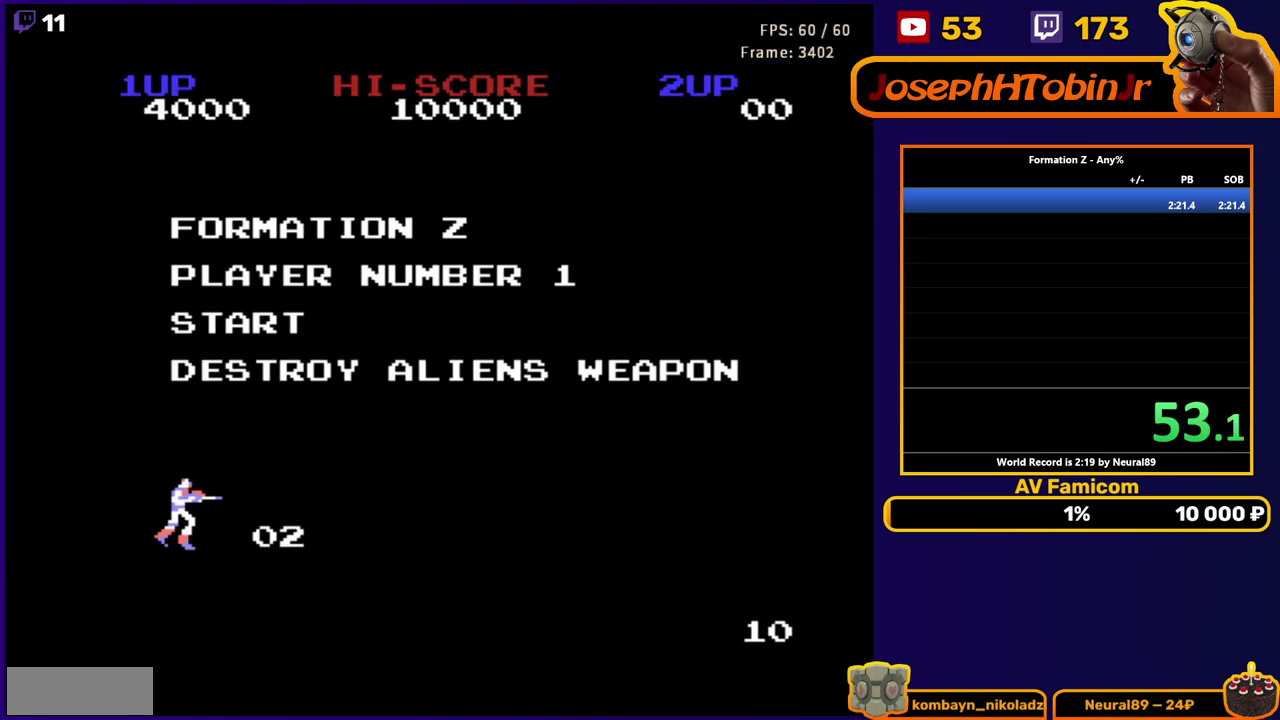
Gameplay with a controller (Nintendo layout); each line is a JSON object with the inputs held at the frame after it. "events" lists button and stick changes between this image and that frame as [ms after this image, input, new state], when the widget could be followed in between. Not read: L3 R3 SELECT START.
{"buttons": ["DPAD_UP", "DPAD_RIGHT"], "events": []}
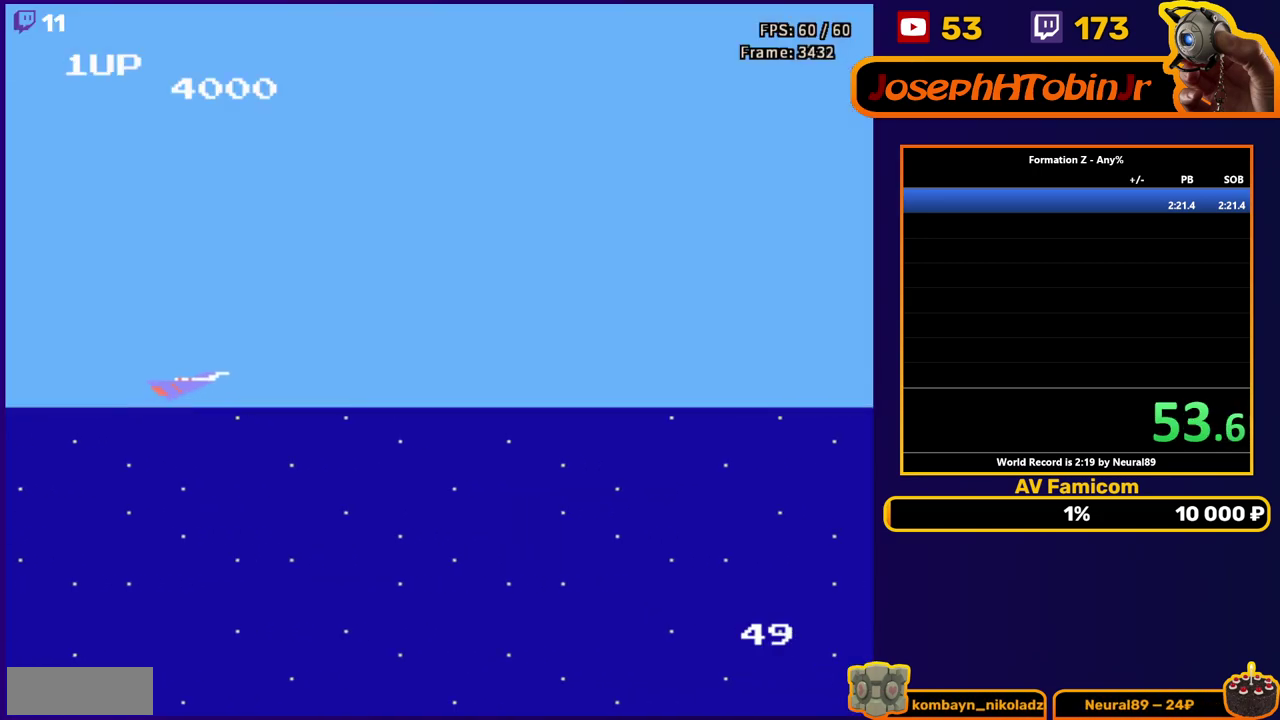
{"buttons": ["DPAD_UP", "DPAD_RIGHT"], "events": []}
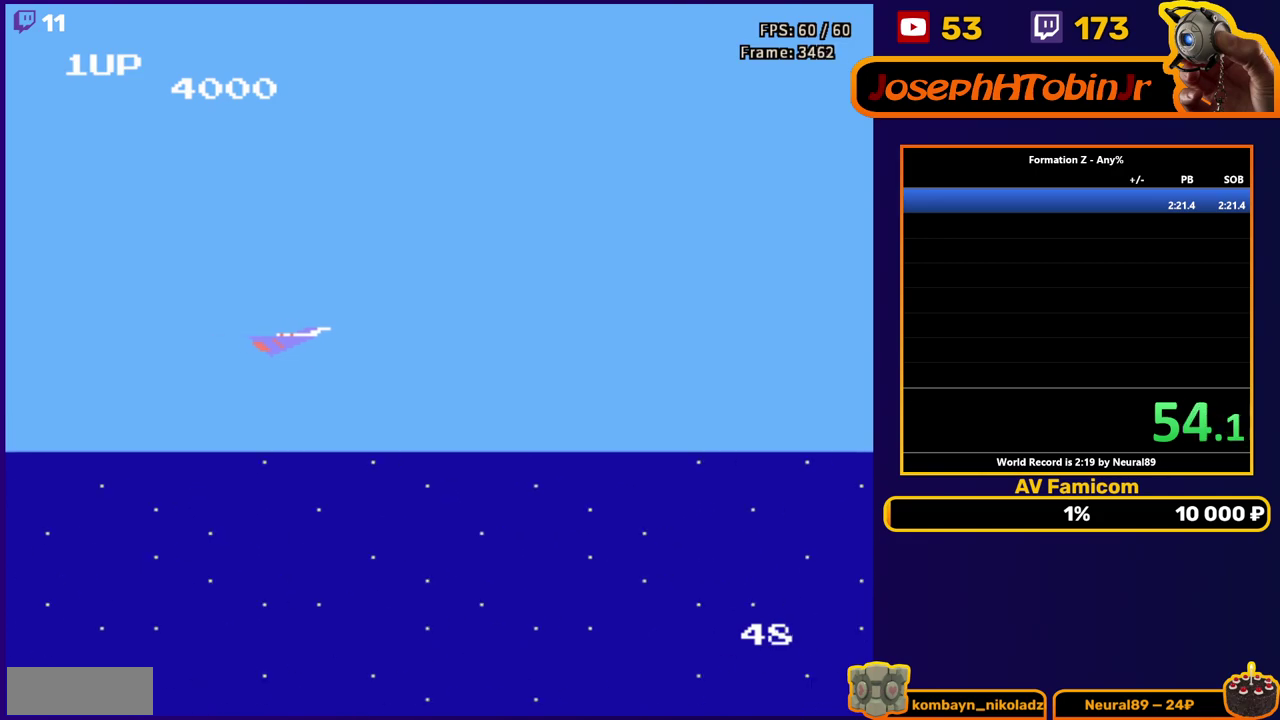
{"buttons": ["B", "DPAD_UP", "DPAD_RIGHT"], "events": [[450, "B", "down"]]}
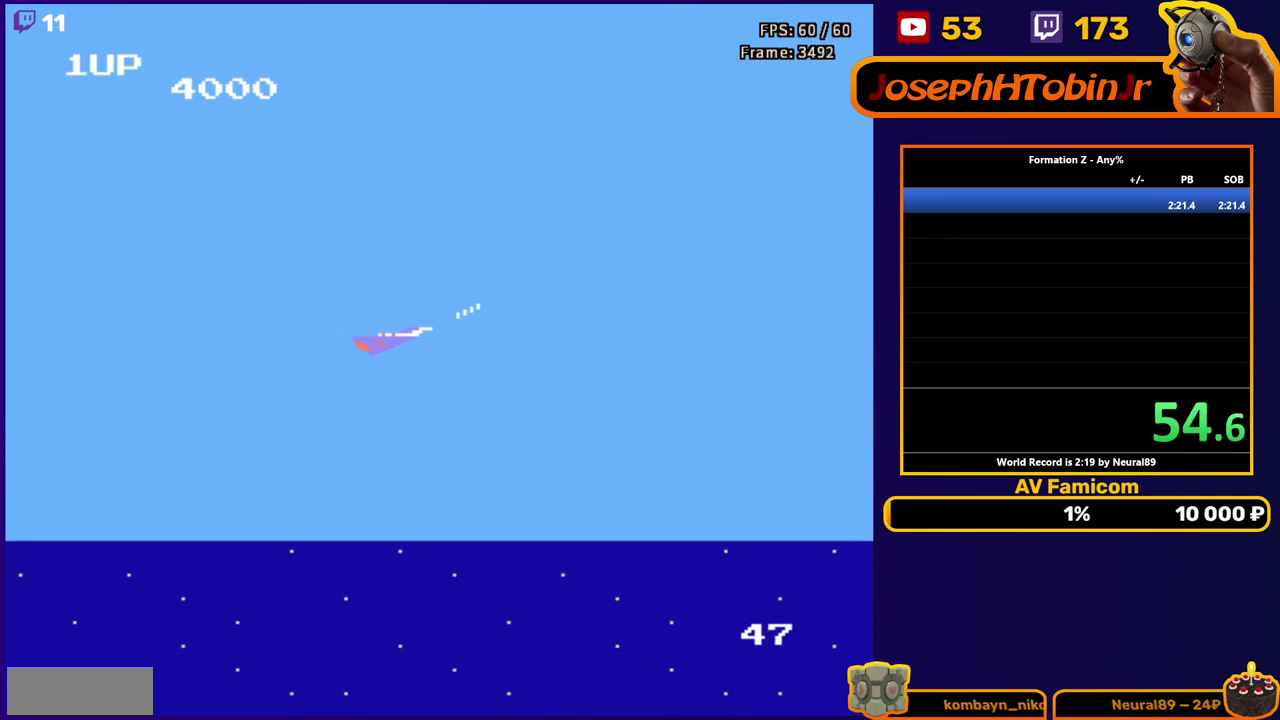
{"buttons": ["B", "DPAD_RIGHT"], "events": [[17, "B", "up"], [133, "B", "down"], [200, "B", "up"], [283, "DPAD_UP", "up"], [300, "B", "down"], [367, "B", "up"], [450, "B", "down"]]}
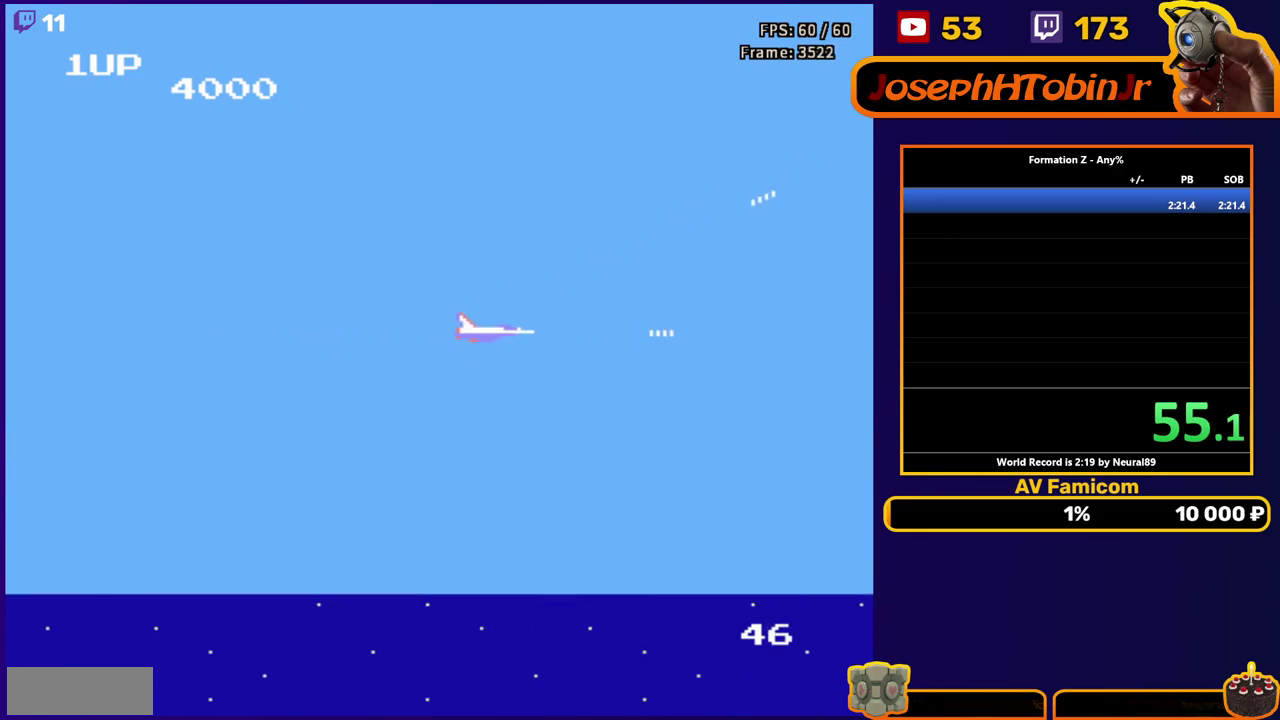
{"buttons": ["DPAD_RIGHT"], "events": [[67, "B", "up"], [133, "B", "down"], [250, "B", "up"], [333, "B", "down"], [450, "B", "up"]]}
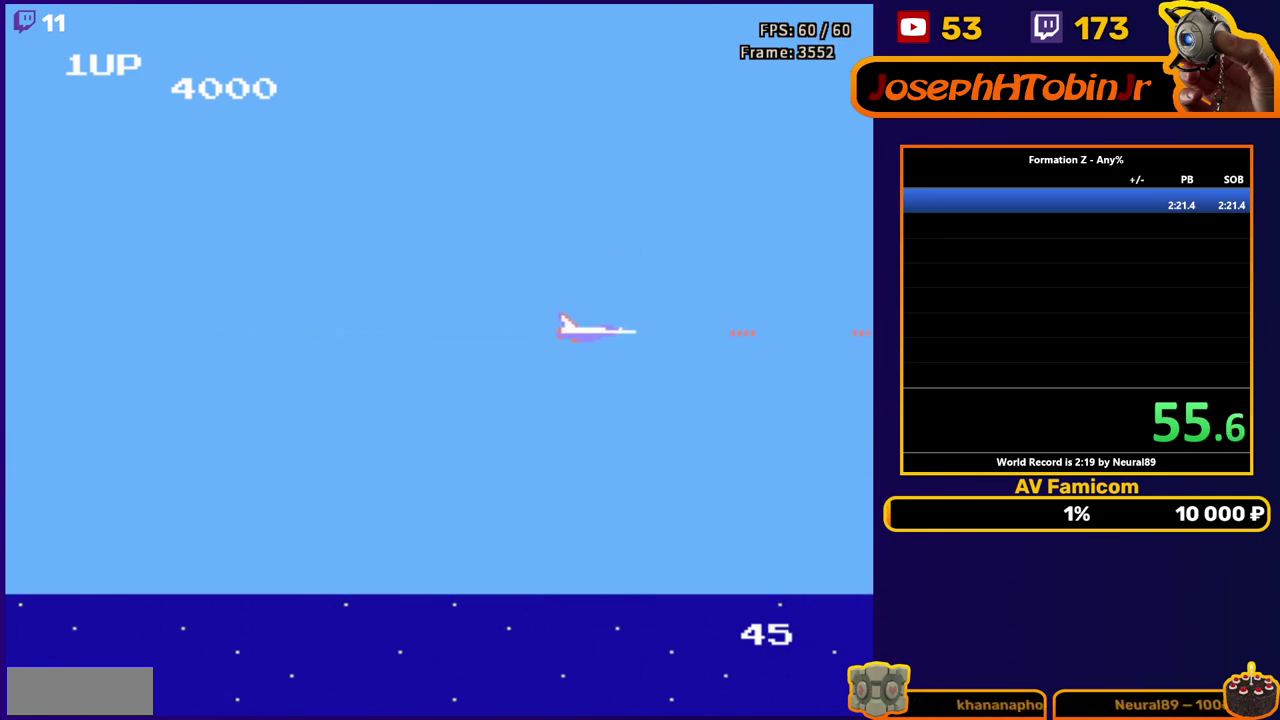
{"buttons": ["B", "DPAD_RIGHT"], "events": [[33, "B", "down"], [133, "B", "up"], [217, "B", "down"], [333, "B", "up"], [417, "B", "down"]]}
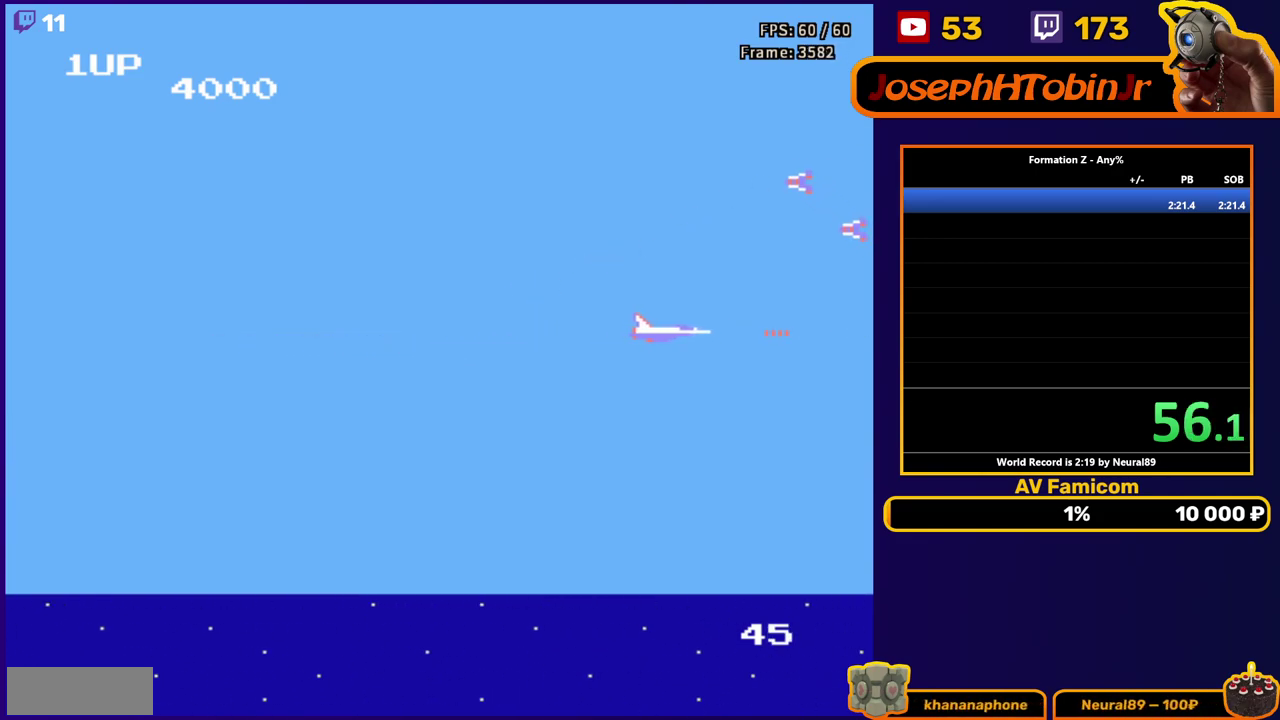
{"buttons": ["DPAD_RIGHT"], "events": [[17, "B", "up"], [133, "B", "down"], [233, "B", "up"], [333, "B", "down"], [433, "B", "up"]]}
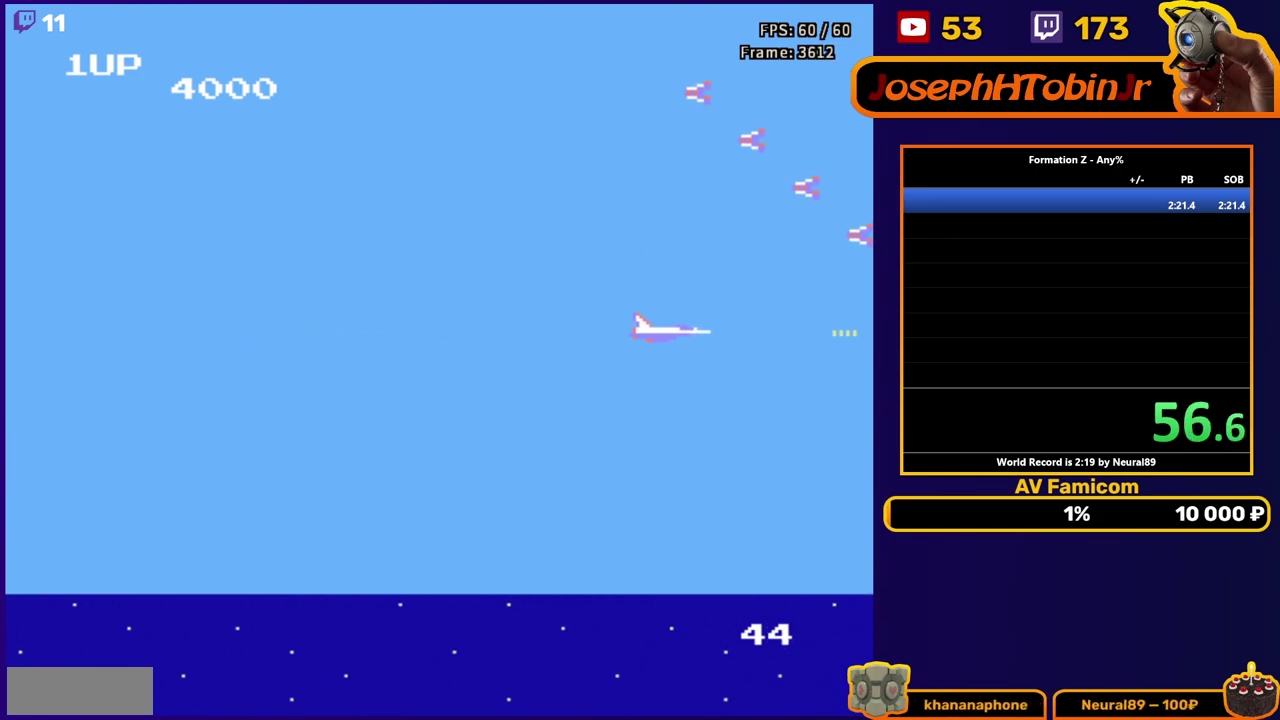
{"buttons": [], "events": [[167, "DPAD_RIGHT", "up"]]}
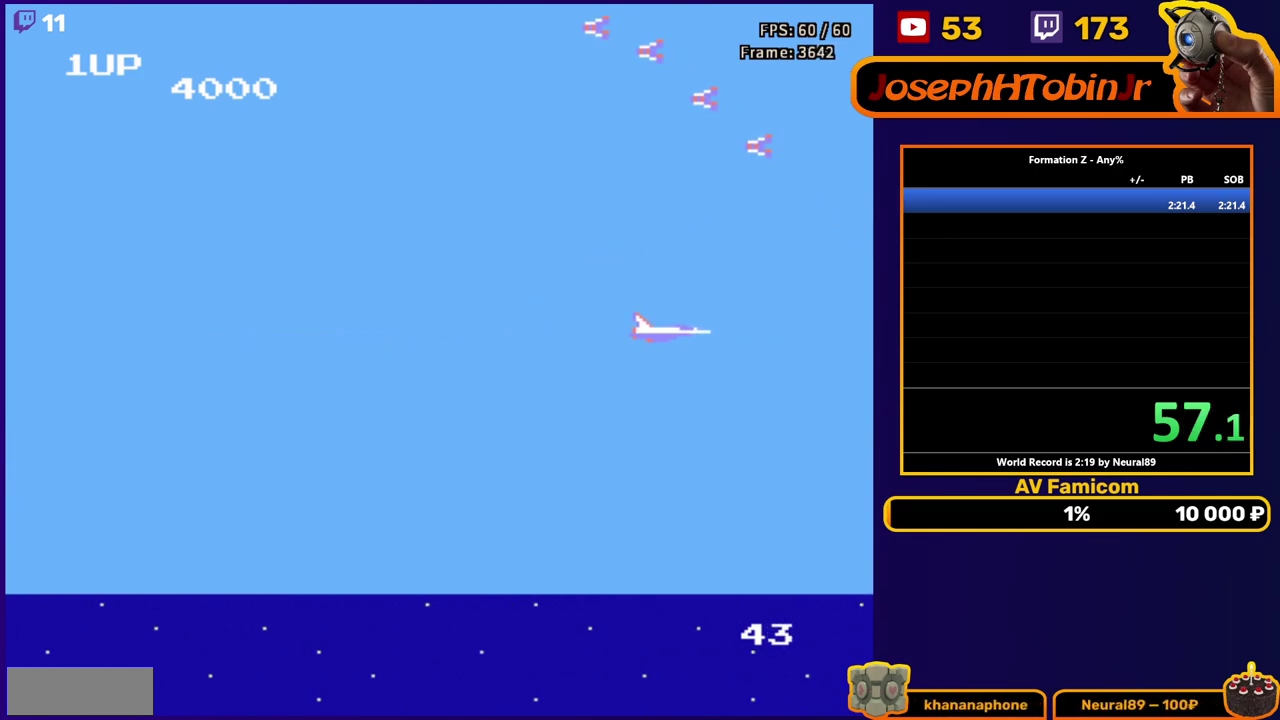
{"buttons": ["B"], "events": [[33, "B", "down"], [150, "B", "up"], [150, "DPAD_DOWN", "down"], [200, "DPAD_DOWN", "up"], [233, "B", "down"], [350, "B", "up"], [433, "B", "down"]]}
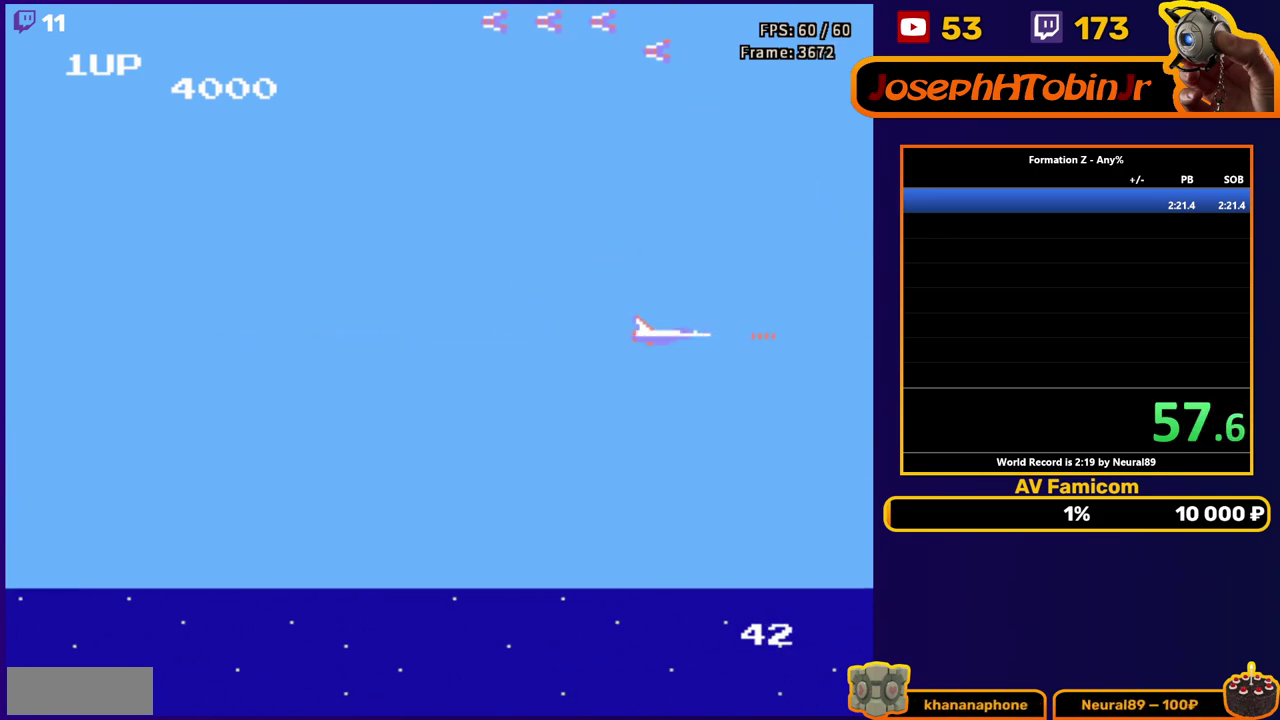
{"buttons": ["B"], "events": [[50, "B", "up"], [150, "B", "down"], [250, "B", "up"], [433, "B", "down"]]}
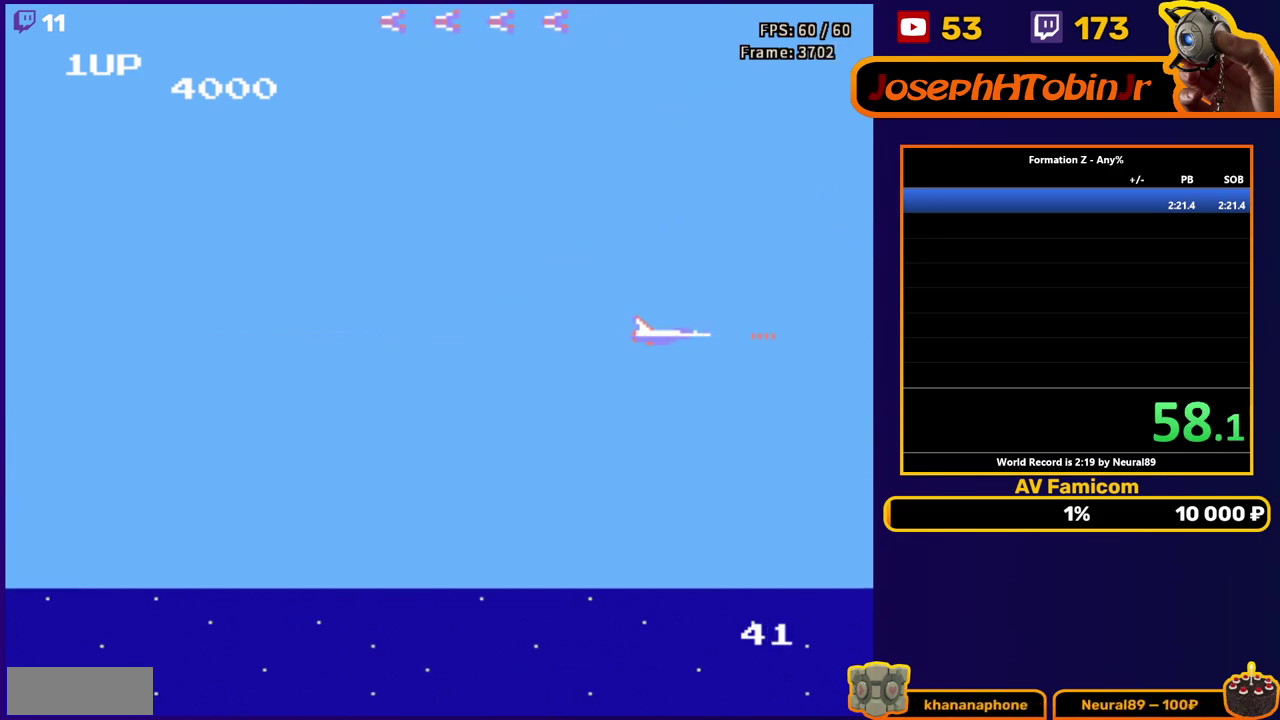
{"buttons": ["B"], "events": [[17, "B", "up"], [200, "B", "down"], [300, "B", "up"], [433, "B", "down"]]}
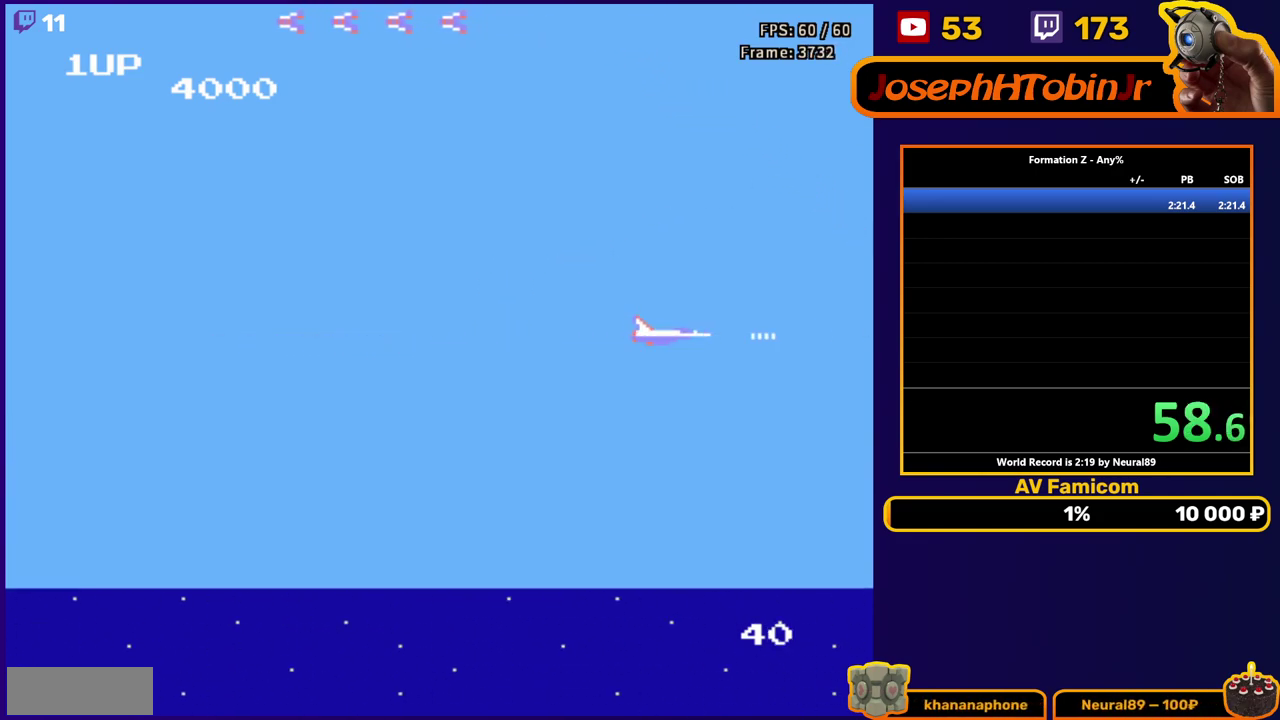
{"buttons": ["B"], "events": [[50, "B", "up"], [200, "B", "down"], [300, "B", "up"], [433, "B", "down"]]}
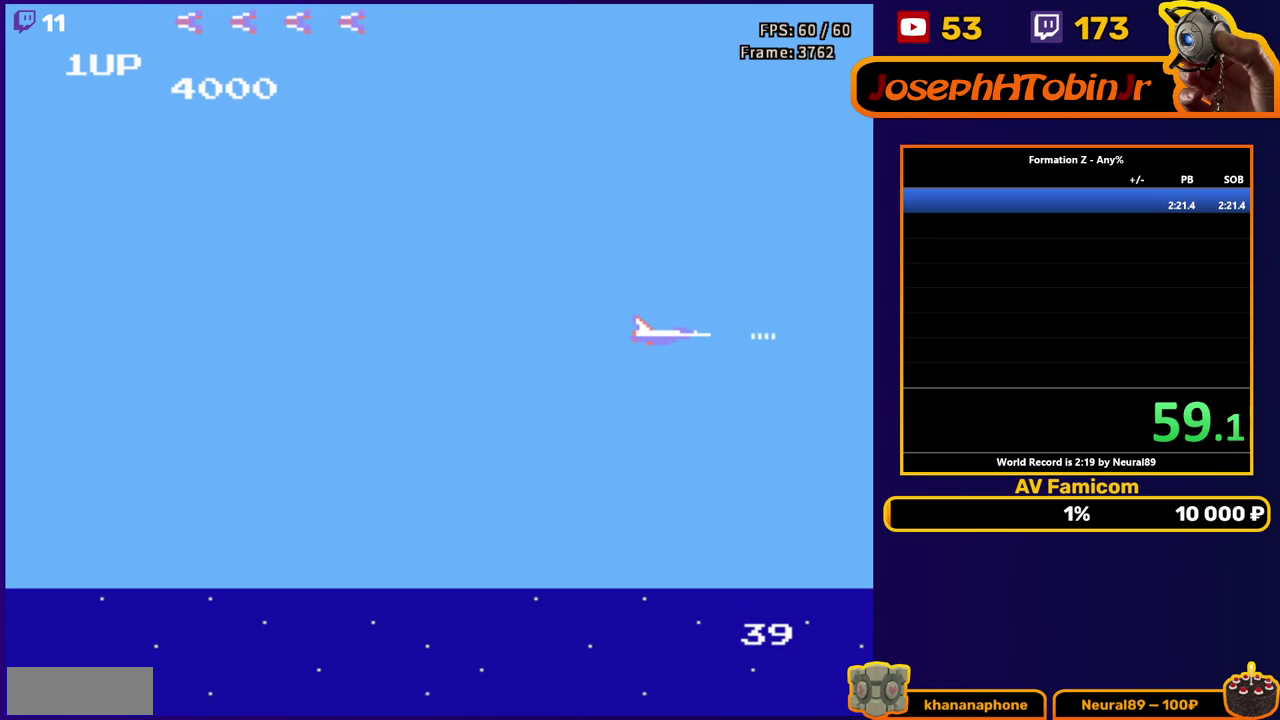
{"buttons": ["B"], "events": [[33, "B", "up"], [150, "B", "down"], [233, "B", "up"], [433, "B", "down"]]}
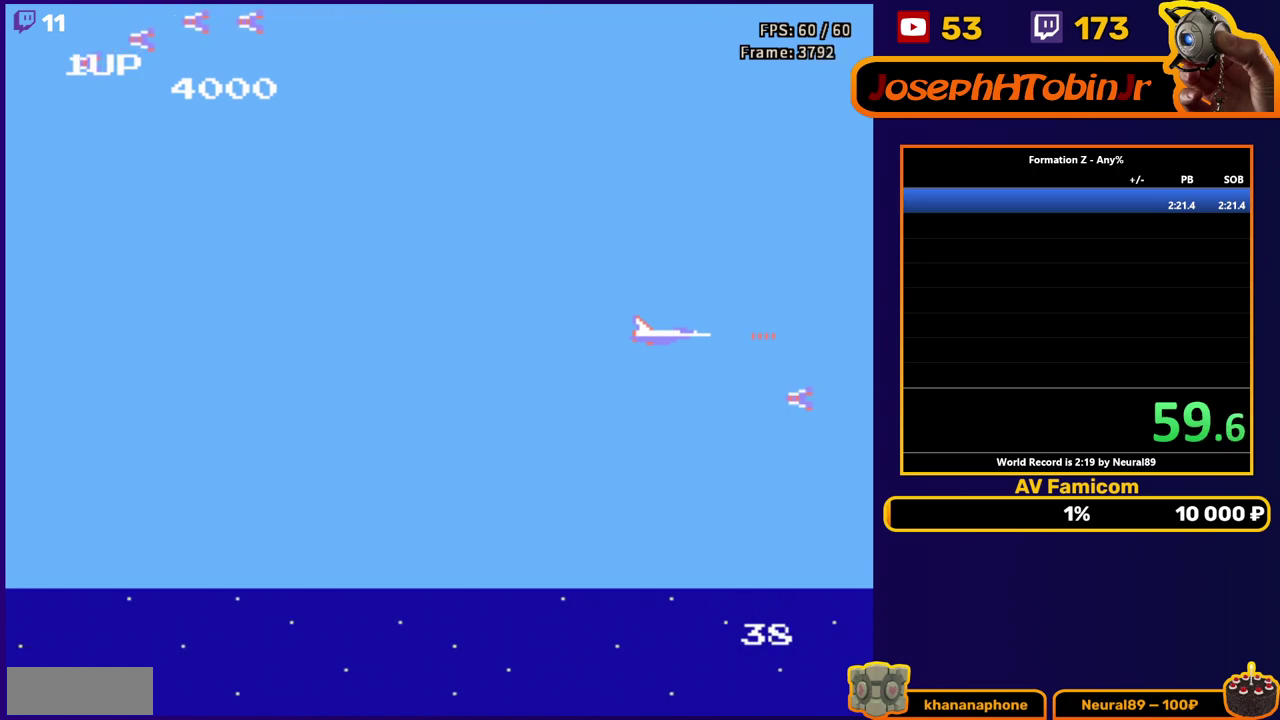
{"buttons": ["B"], "events": [[67, "B", "up"], [150, "B", "down"], [250, "B", "up"], [317, "B", "down"]]}
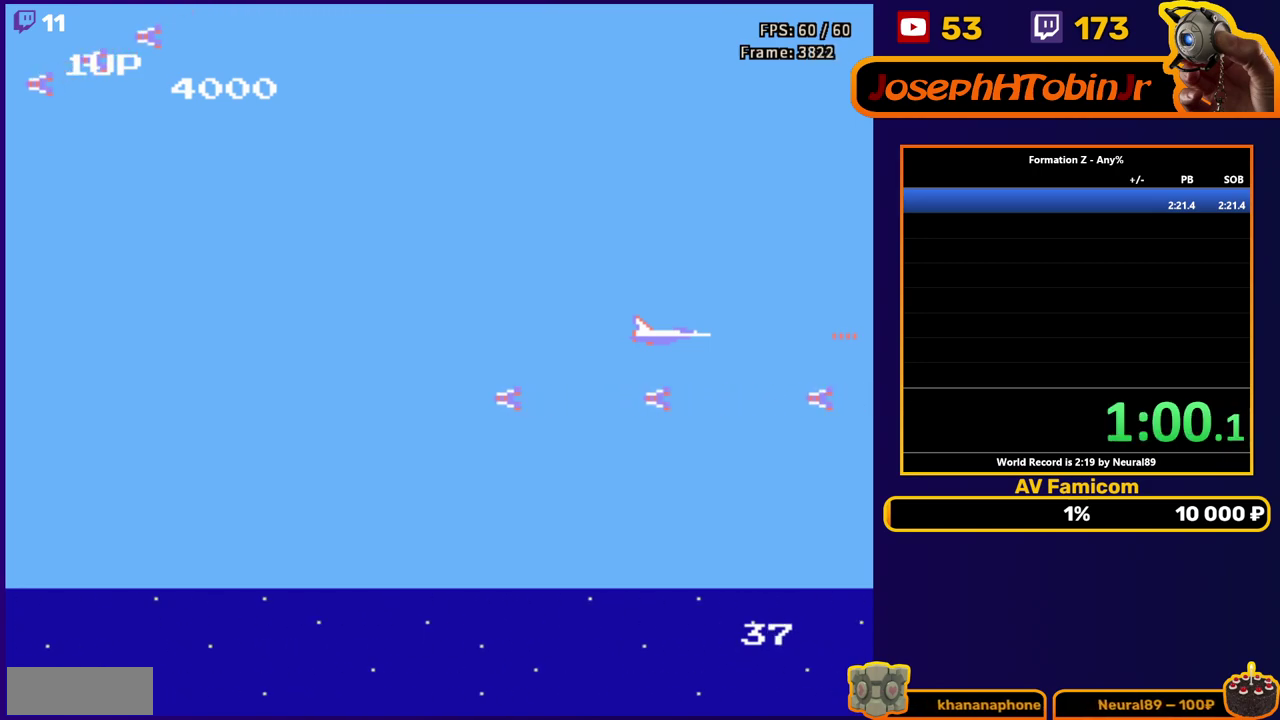
{"buttons": [], "events": [[117, "B", "up"], [183, "B", "down"], [200, "DPAD_DOWN", "down"], [267, "DPAD_DOWN", "up"], [283, "B", "up"], [333, "B", "down"], [367, "DPAD_UP", "down"], [450, "B", "up"], [450, "DPAD_UP", "up"]]}
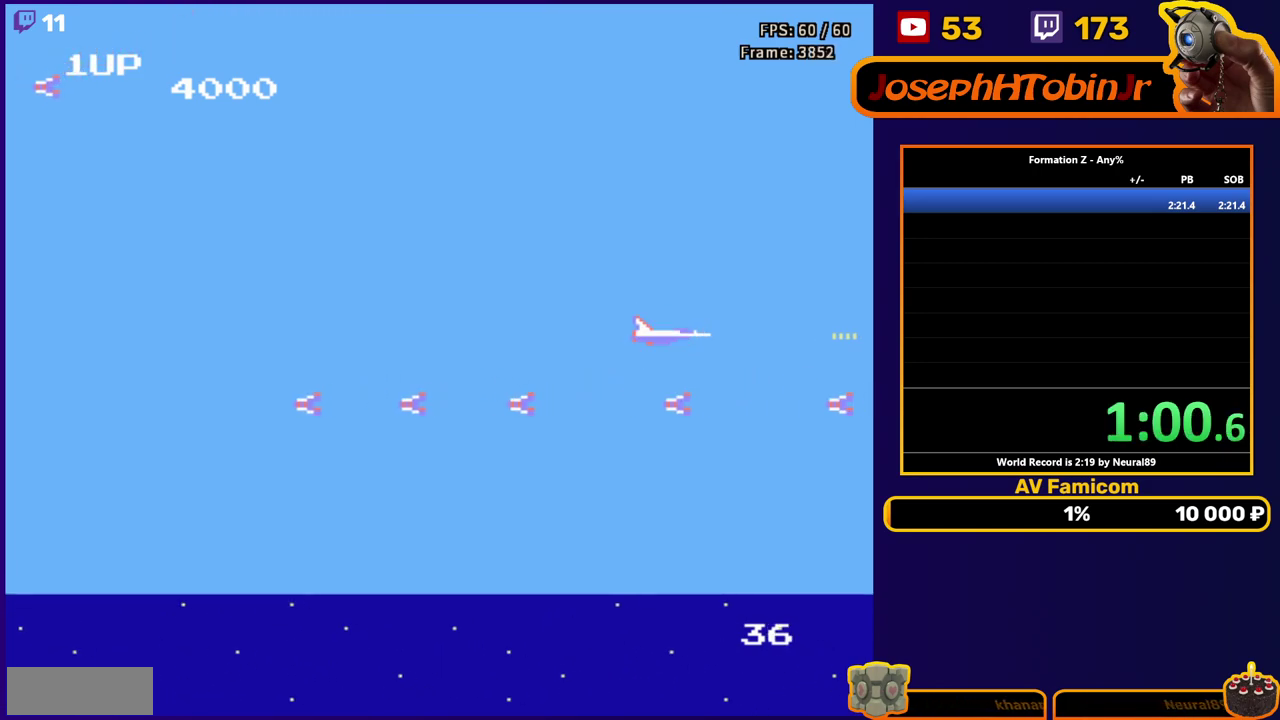
{"buttons": ["B"], "events": [[67, "DPAD_DOWN", "down"], [117, "B", "down"], [200, "DPAD_DOWN", "up"], [233, "B", "up"], [283, "B", "down"], [317, "DPAD_UP", "down"], [417, "B", "up"], [450, "DPAD_UP", "up"], [500, "B", "down"]]}
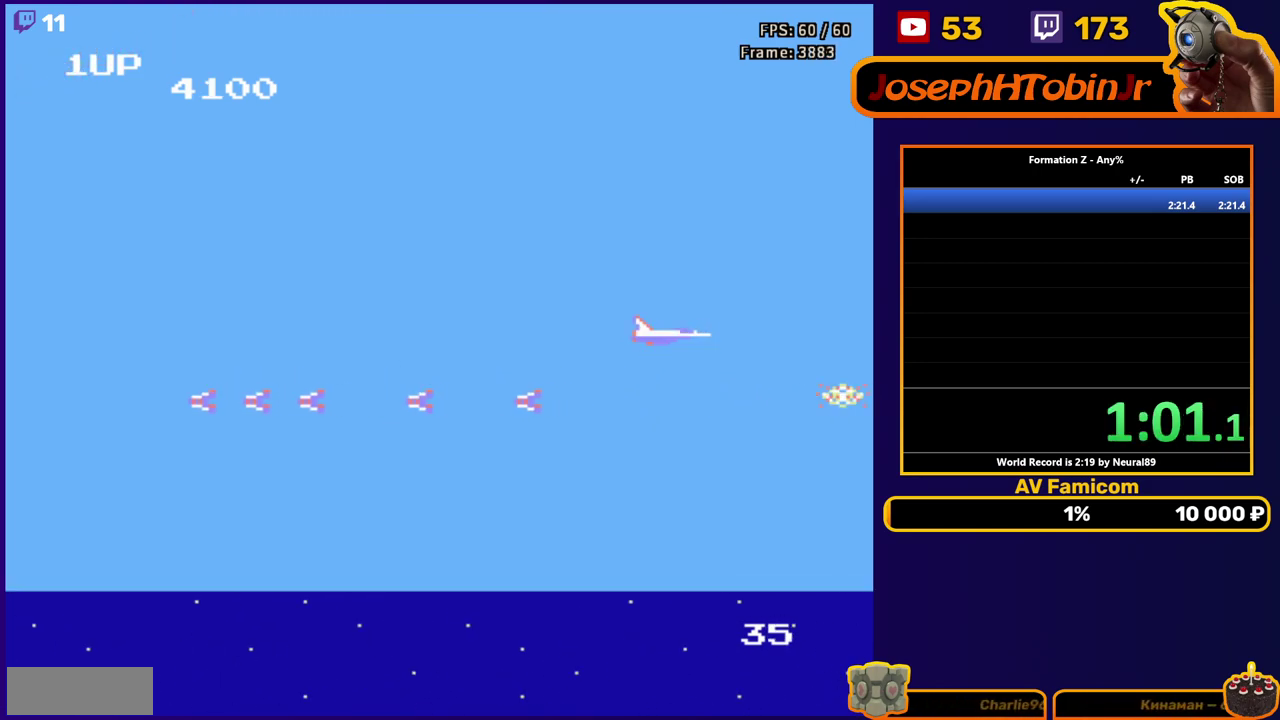
{"buttons": [], "events": [[117, "B", "up"], [200, "B", "down"], [283, "B", "up"], [367, "B", "down"], [450, "B", "up"]]}
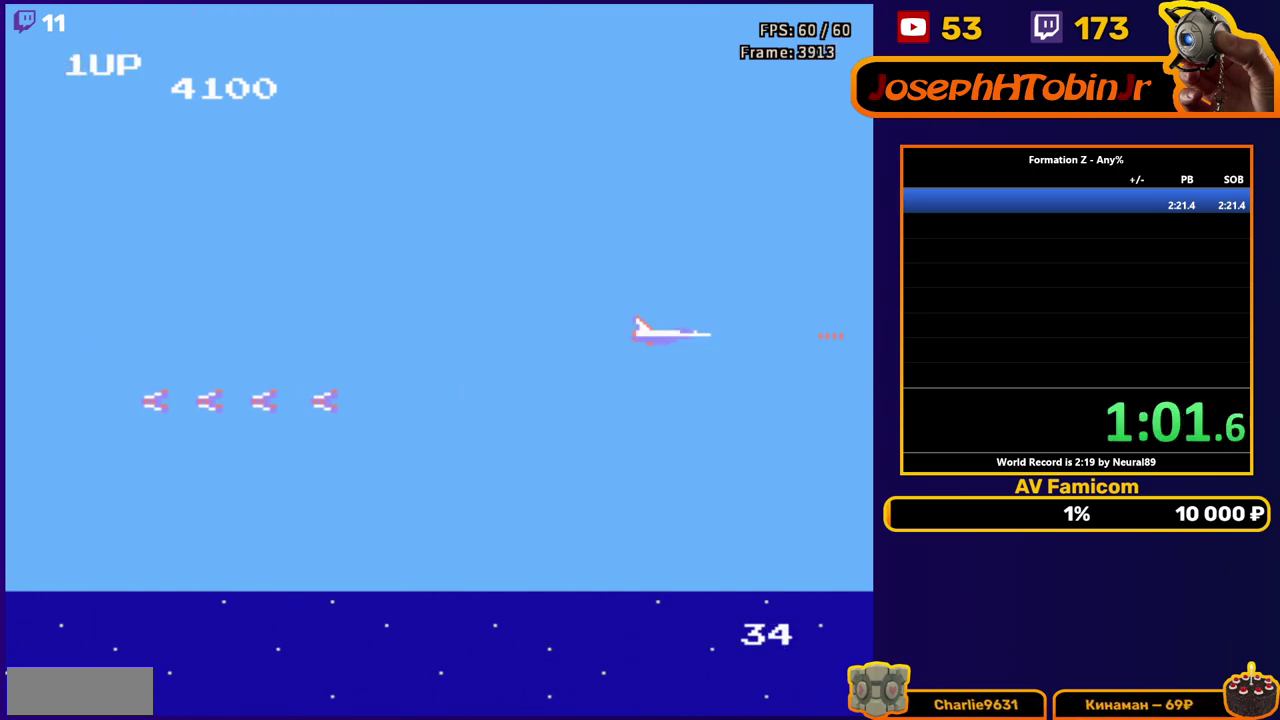
{"buttons": [], "events": [[33, "B", "down"], [117, "B", "up"], [200, "B", "down"], [283, "B", "up"], [367, "B", "down"], [467, "B", "up"]]}
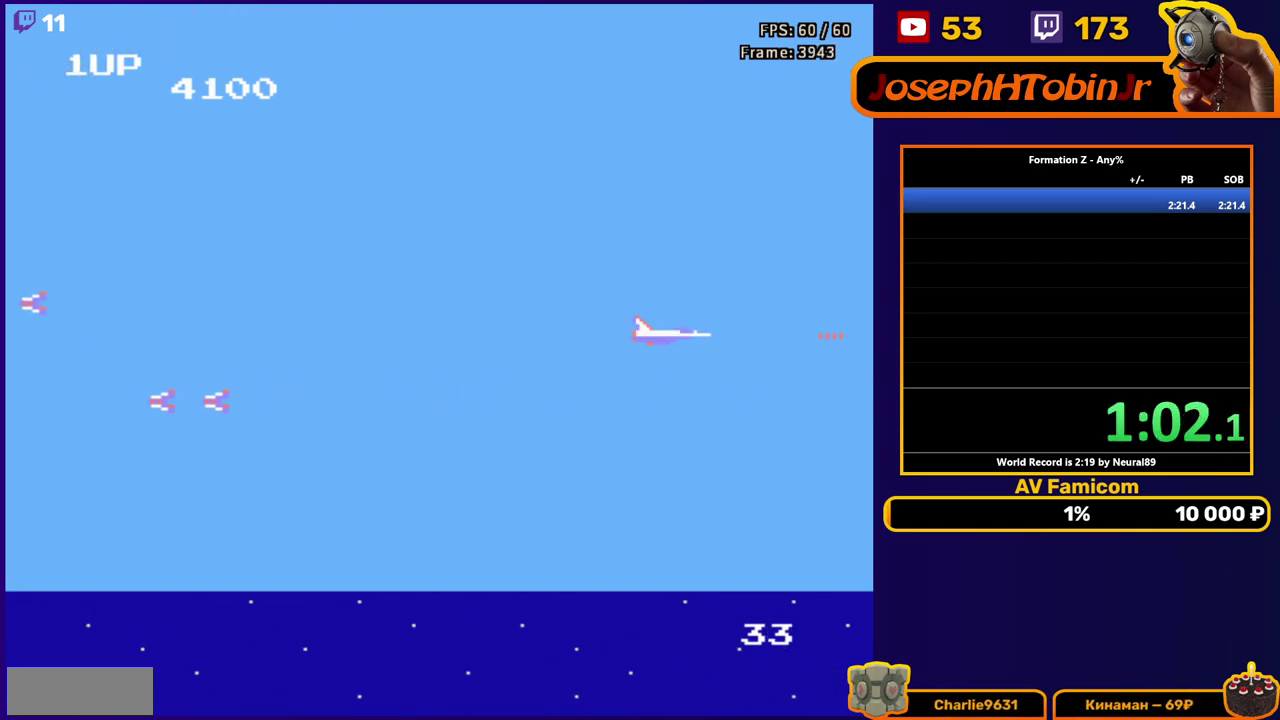
{"buttons": [], "events": [[33, "B", "down"], [133, "B", "up"], [200, "B", "down"], [467, "B", "up"]]}
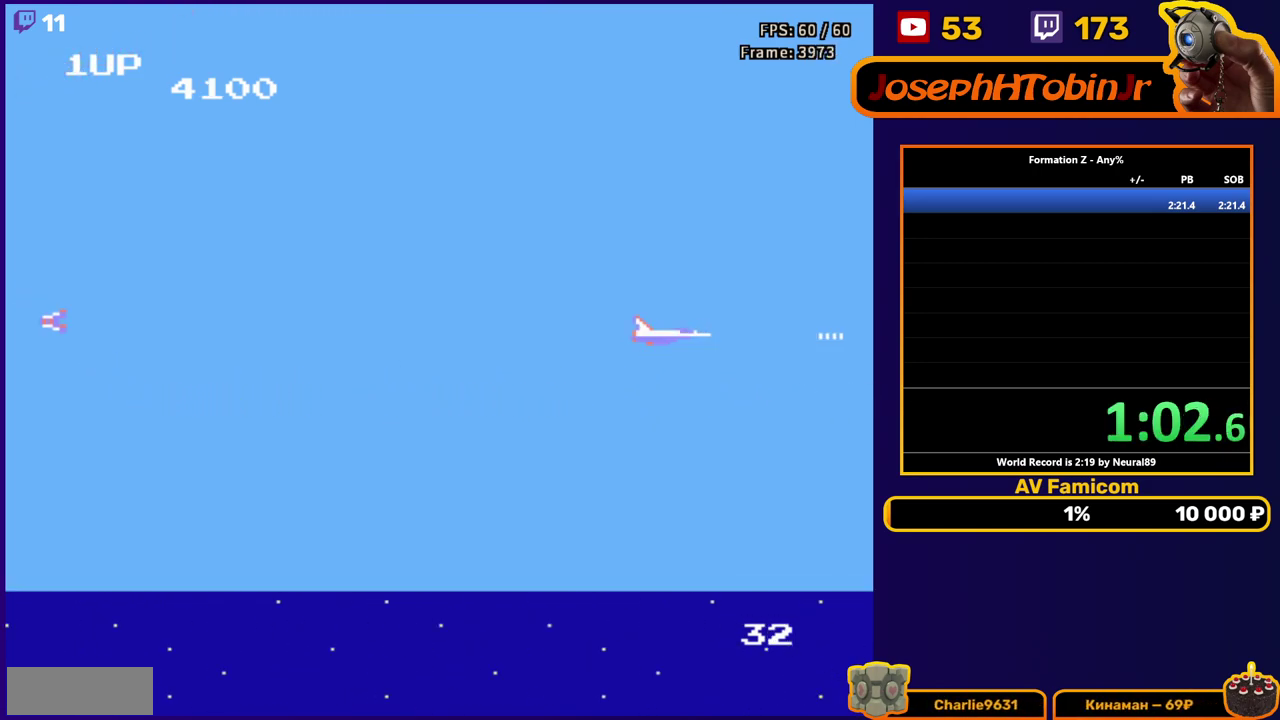
{"buttons": ["B"], "events": [[50, "B", "down"], [167, "B", "up"], [217, "B", "down"], [333, "B", "up"], [400, "B", "down"]]}
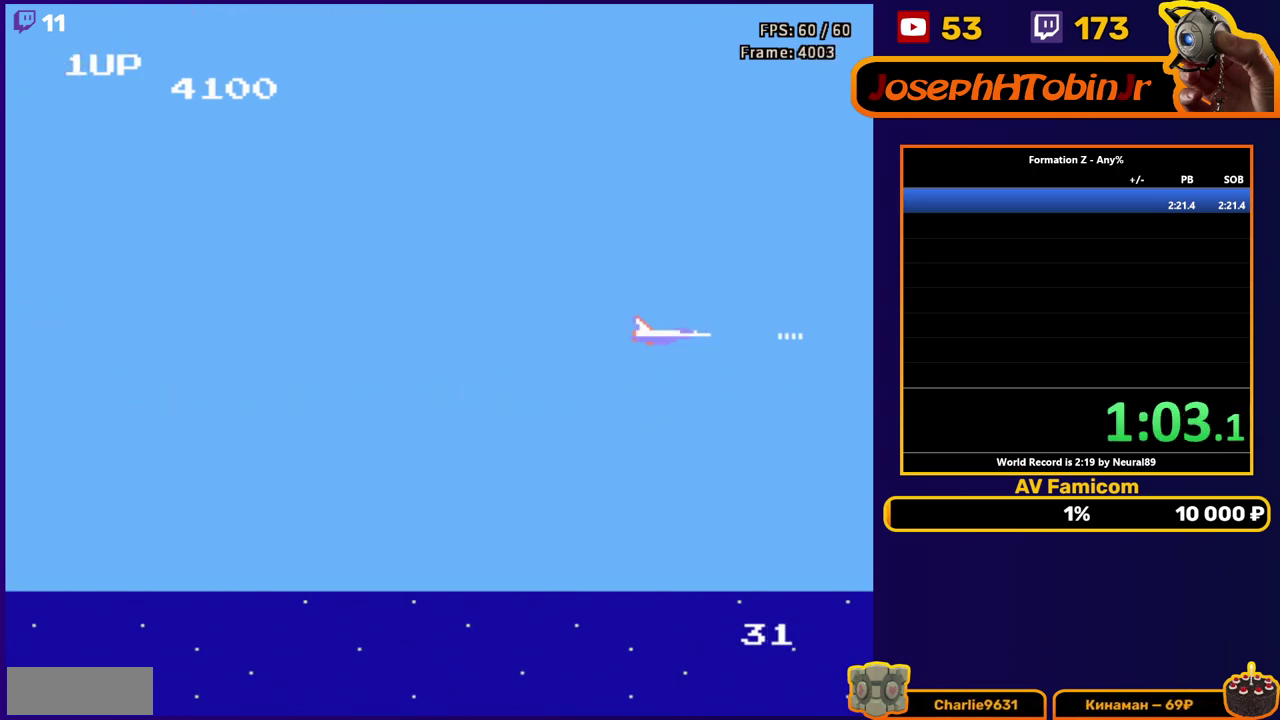
{"buttons": [], "events": [[17, "B", "up"], [167, "B", "down"], [300, "B", "up"], [350, "B", "down"], [433, "DPAD_DOWN", "down"], [450, "B", "up"], [483, "DPAD_DOWN", "up"]]}
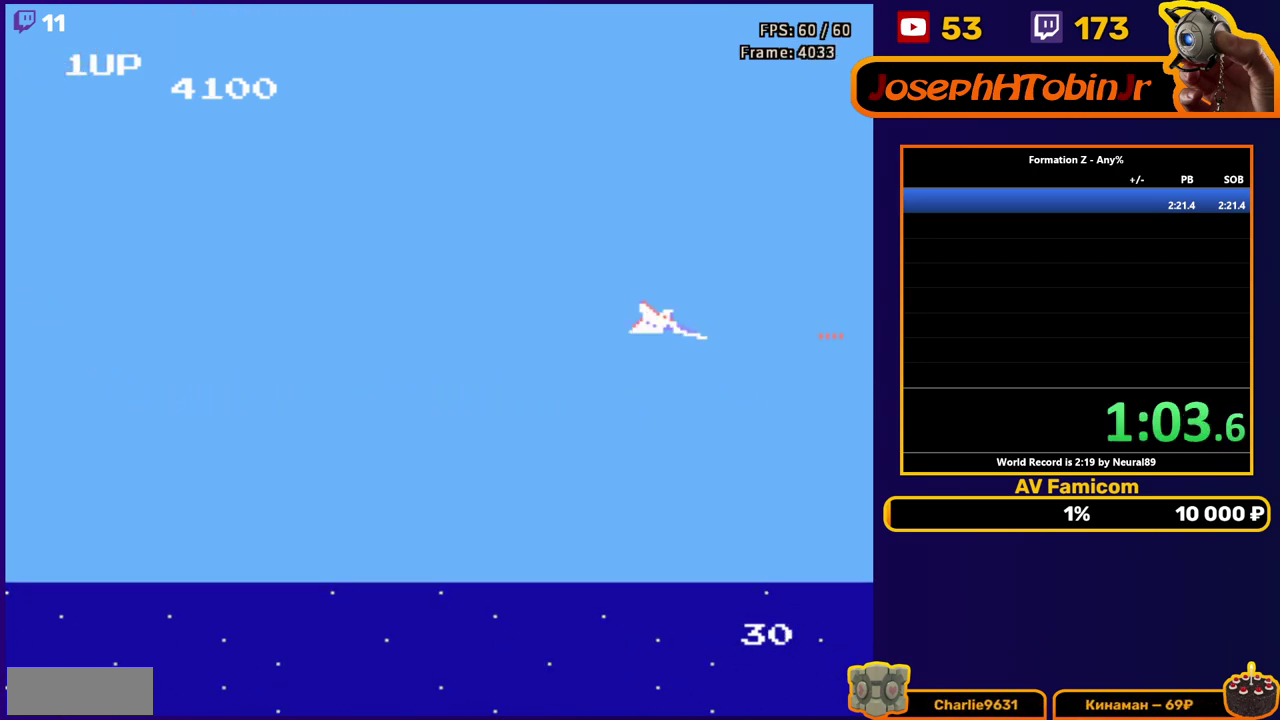
{"buttons": ["B"], "events": [[50, "B", "down"], [167, "B", "up"], [233, "B", "down"], [333, "B", "up"], [417, "B", "down"]]}
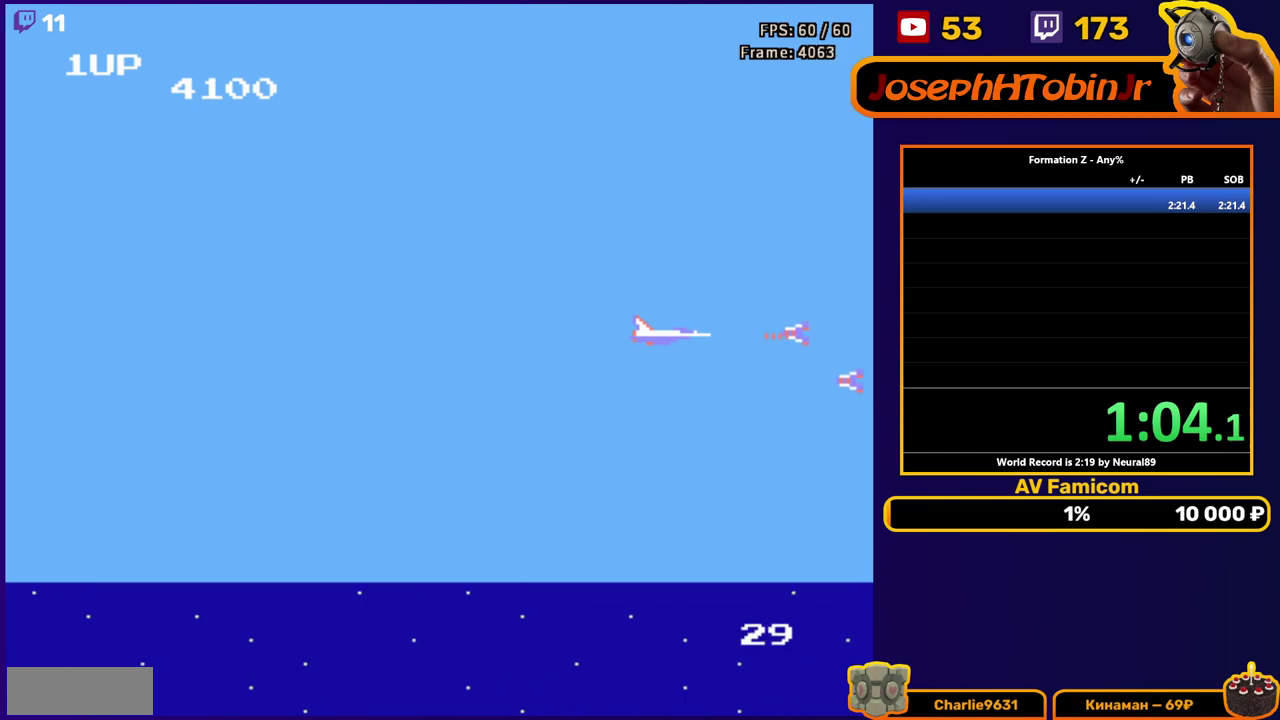
{"buttons": [], "events": [[17, "B", "up"], [67, "B", "down"], [167, "B", "up"], [233, "B", "down"], [317, "B", "up"], [367, "B", "down"], [467, "B", "up"]]}
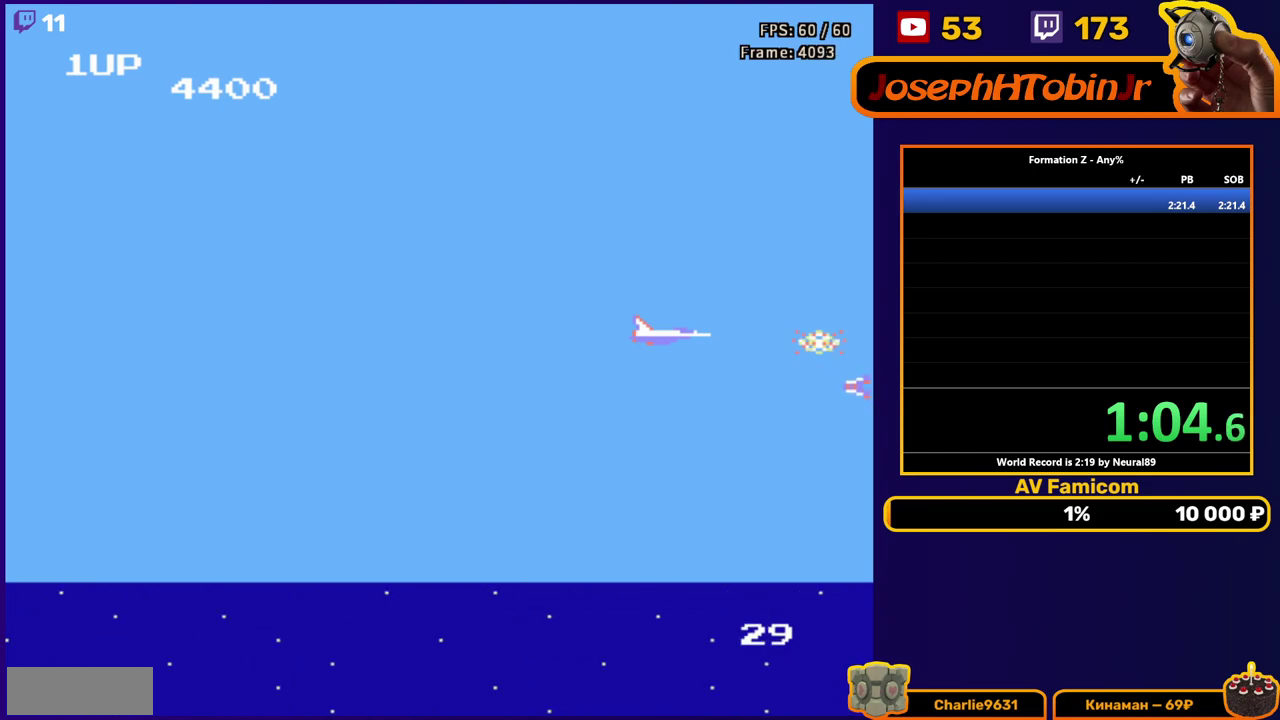
{"buttons": ["B"], "events": [[17, "B", "down"], [117, "B", "up"], [183, "B", "down"], [267, "B", "up"], [333, "B", "down"], [417, "B", "up"], [483, "B", "down"]]}
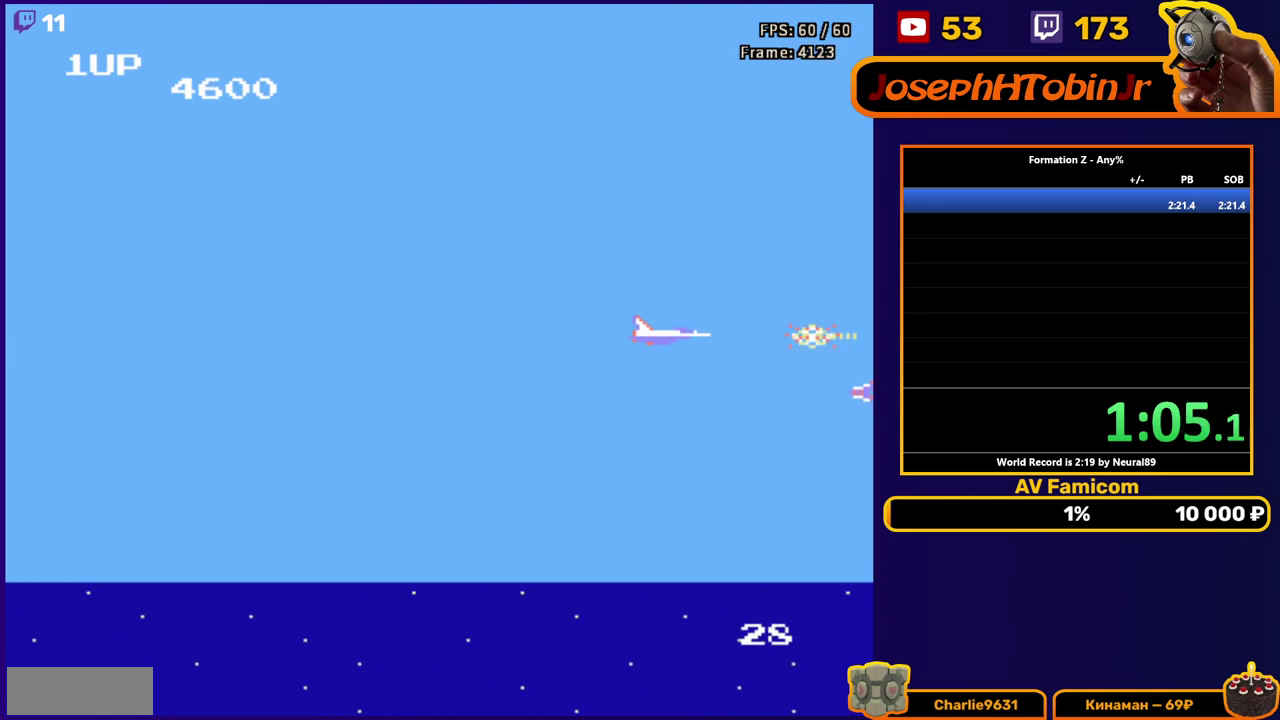
{"buttons": ["B"], "events": [[67, "B", "up"], [133, "B", "down"], [250, "B", "up"], [300, "B", "down"], [383, "B", "up"], [467, "B", "down"]]}
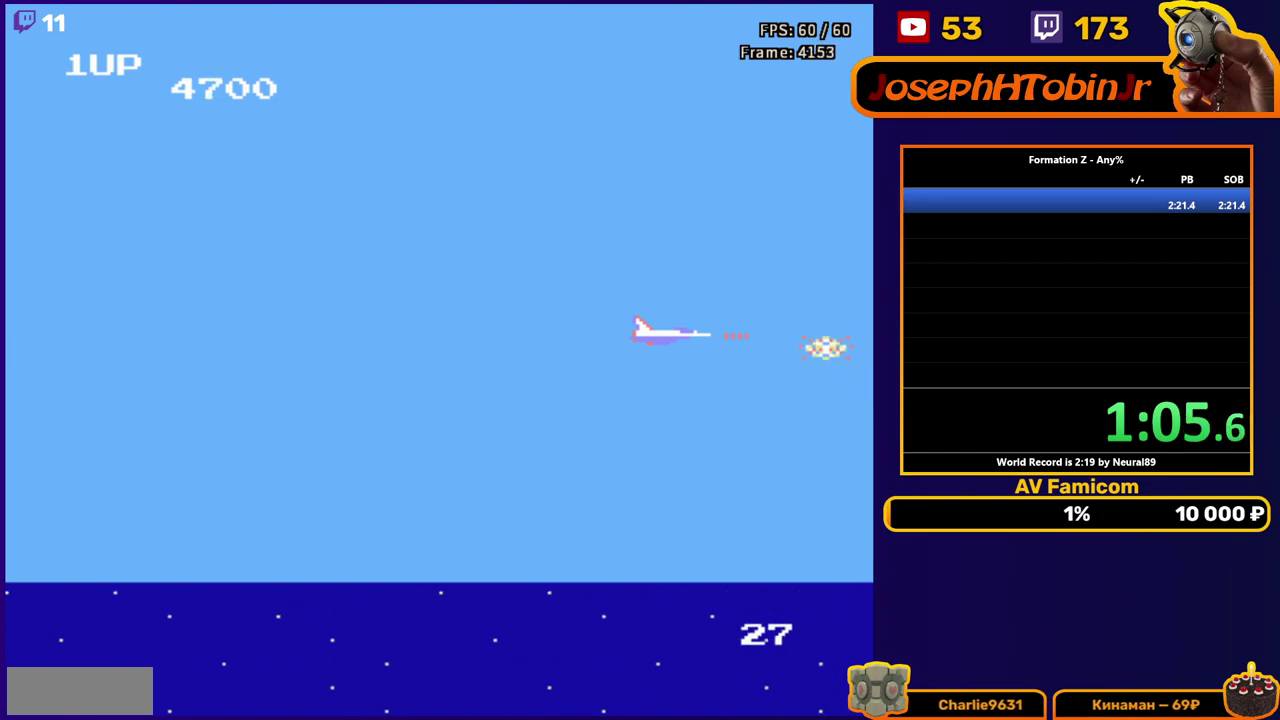
{"buttons": [], "events": [[67, "B", "up"], [200, "B", "down"], [300, "B", "up"], [400, "B", "down"], [483, "B", "up"]]}
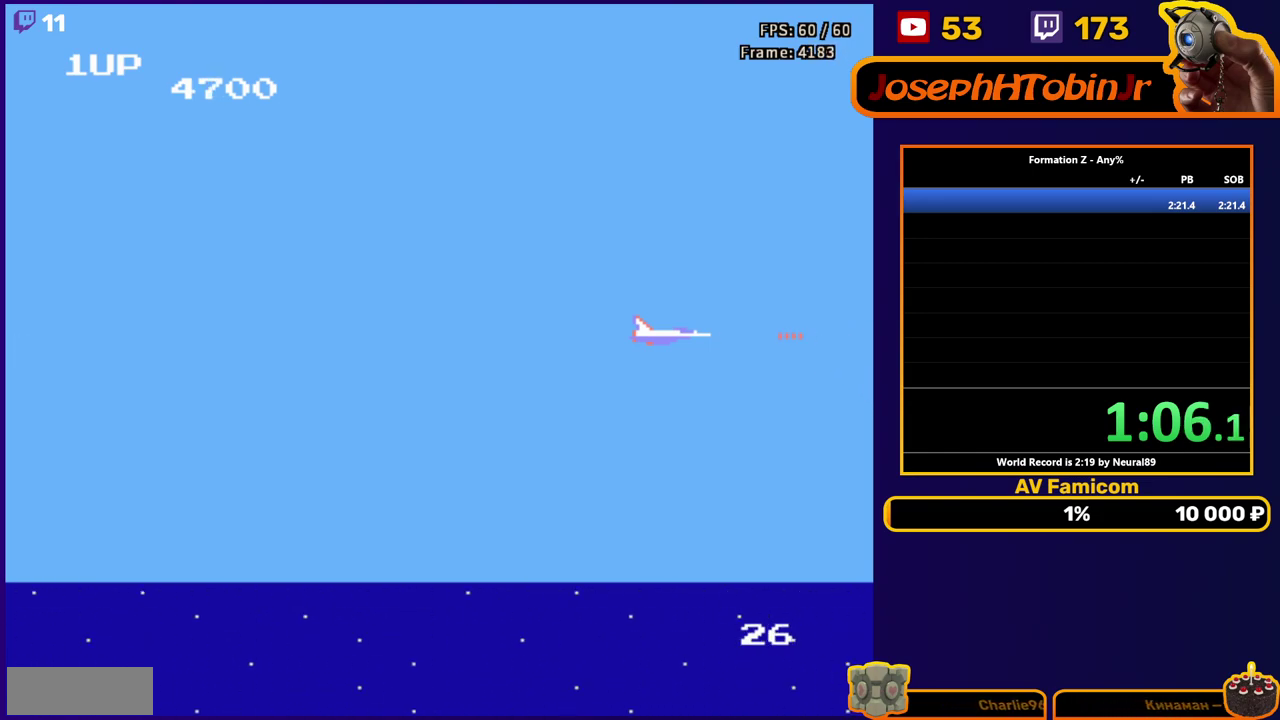
{"buttons": ["B"], "events": [[83, "B", "down"], [167, "B", "up"], [200, "DPAD_LEFT", "down"], [283, "B", "down"], [333, "DPAD_LEFT", "up"], [367, "B", "up"], [433, "B", "down"]]}
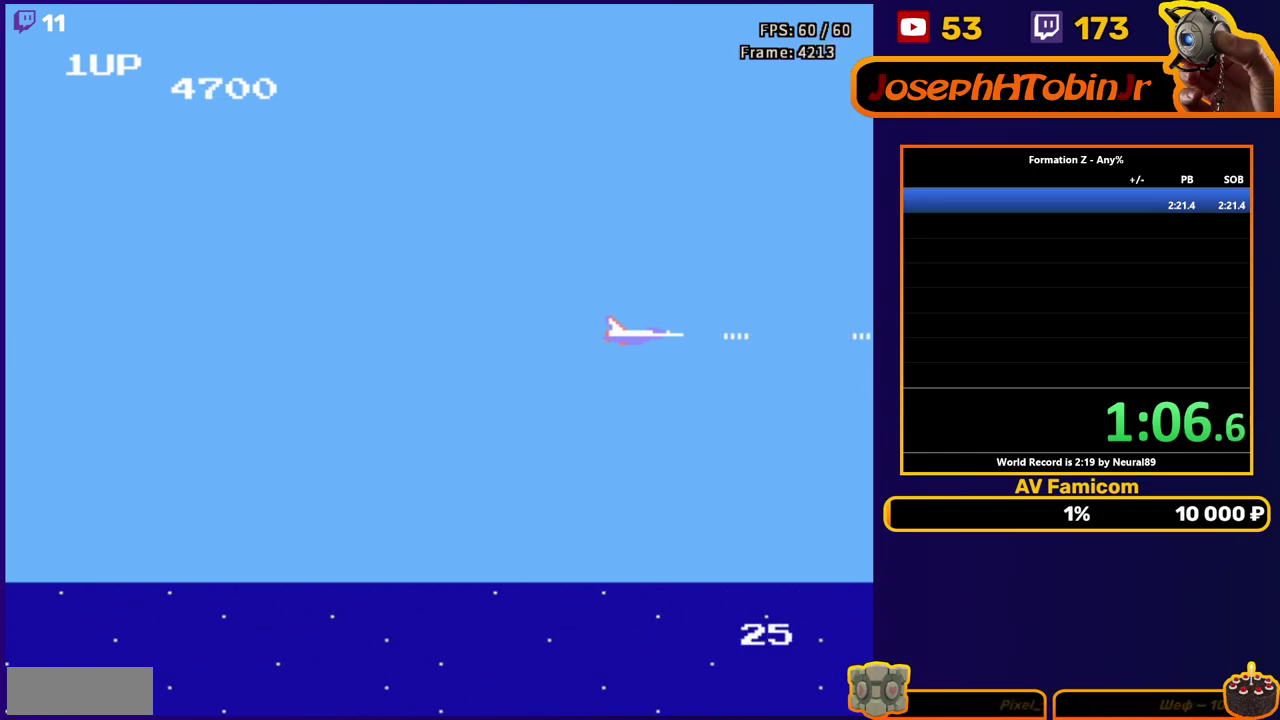
{"buttons": [], "events": [[50, "B", "up"], [117, "B", "down"], [250, "B", "up"]]}
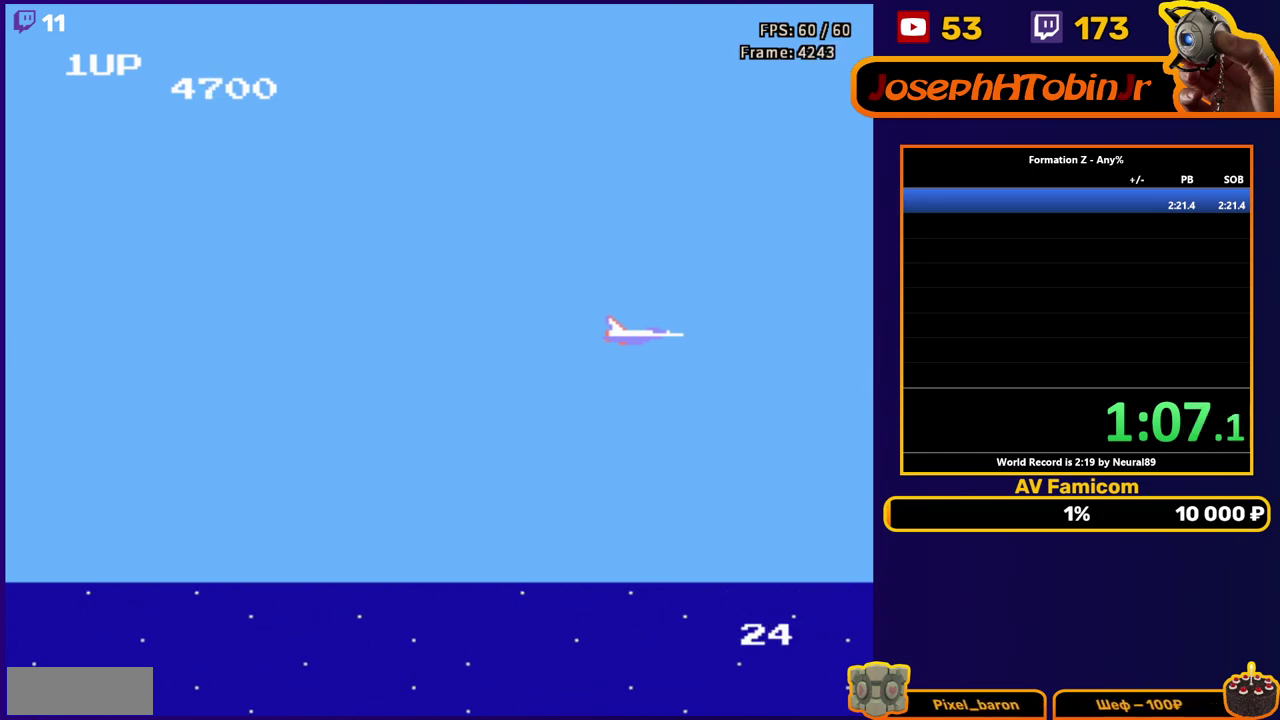
{"buttons": ["B"], "events": [[133, "B", "down"], [233, "B", "up"], [300, "B", "down"], [400, "B", "up"], [467, "B", "down"]]}